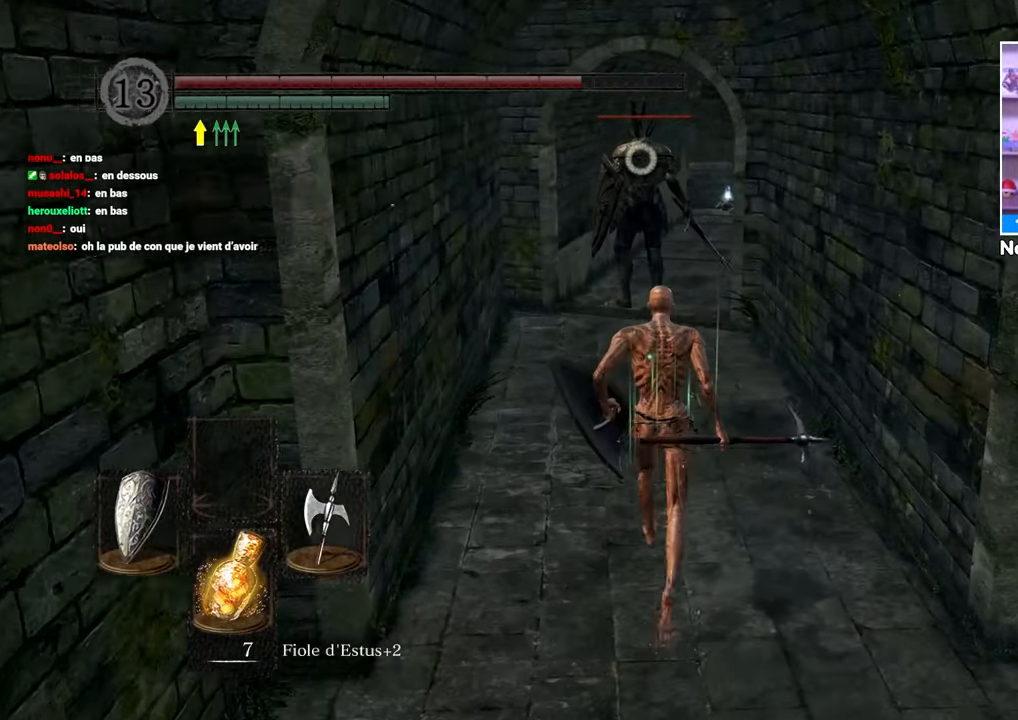
Gameplay with a controller (Xbox layout); each line is a JSON object with the inputs held at the frame after it. "button_events" lists button changes between this image and that frame as [ms after this image, input, new state], when the widget could be followed in between (sticks are given only as held states). Not read: L3 R3.
{"buttons": [], "left_stick": "center", "right_stick": "center", "button_events": []}
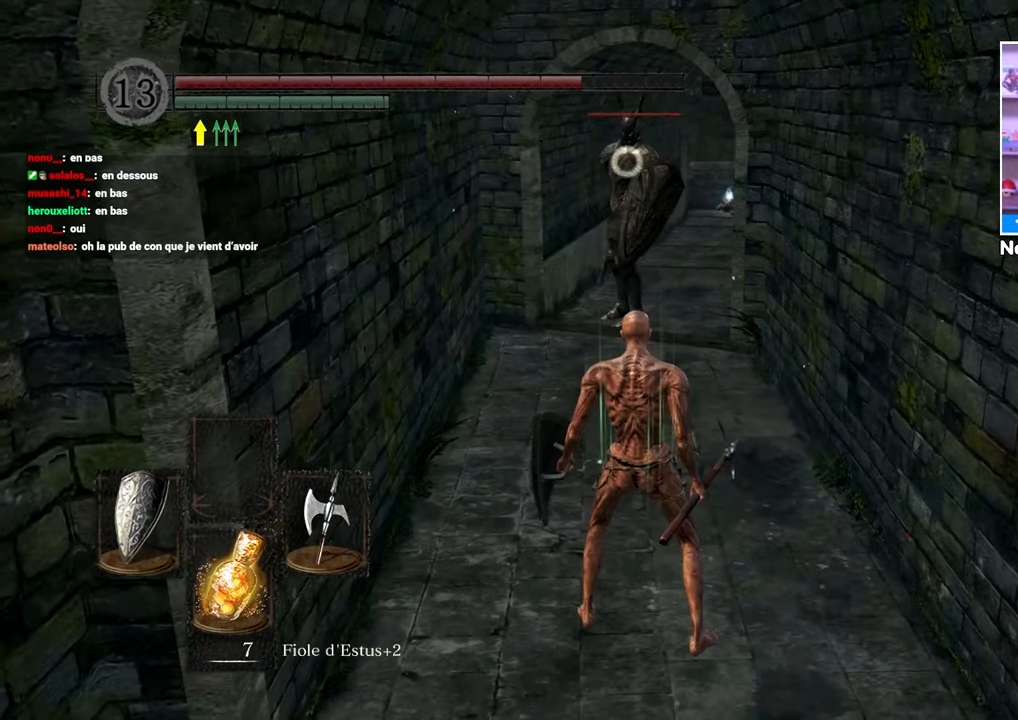
{"buttons": [], "left_stick": "center", "right_stick": "center", "button_events": []}
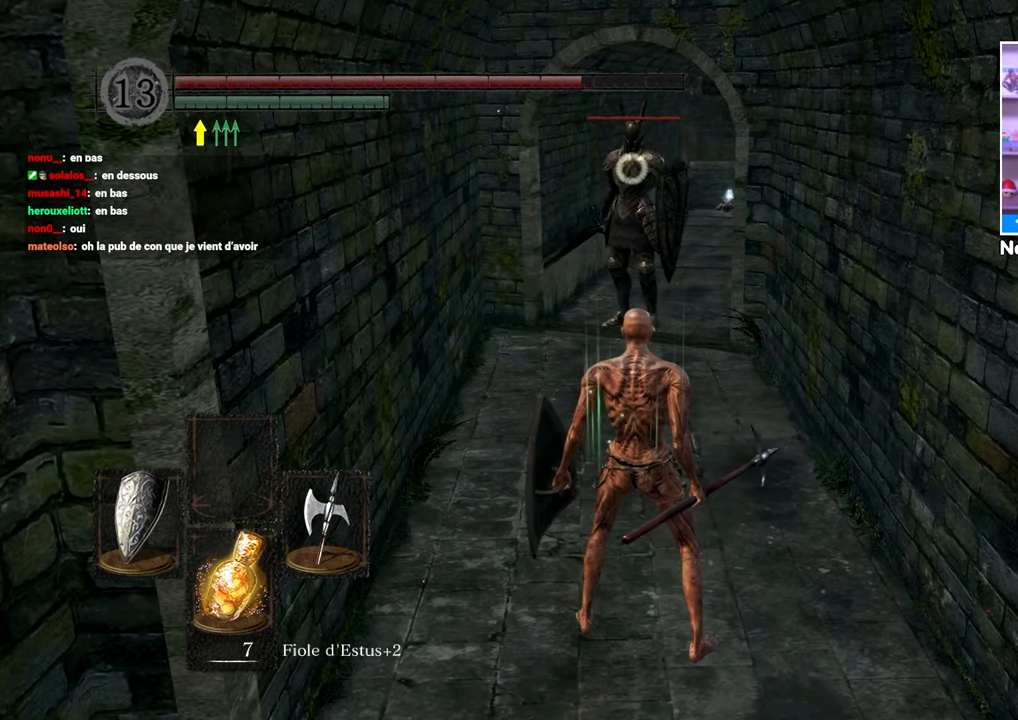
{"buttons": [], "left_stick": "center", "right_stick": "center", "button_events": []}
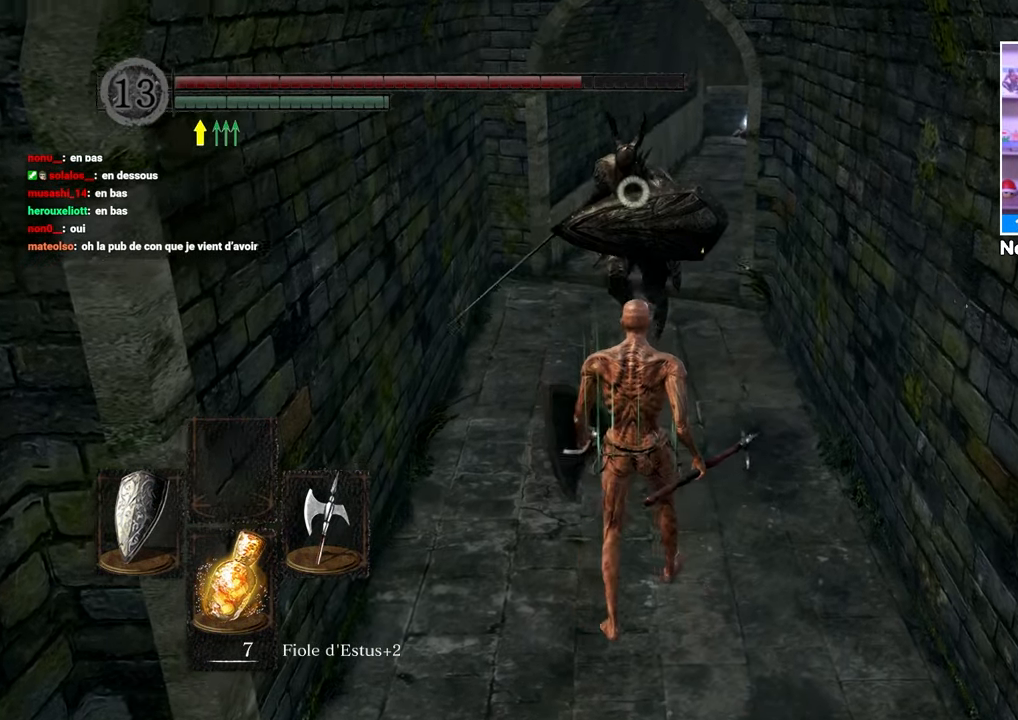
{"buttons": [], "left_stick": "up", "right_stick": "center", "button_events": []}